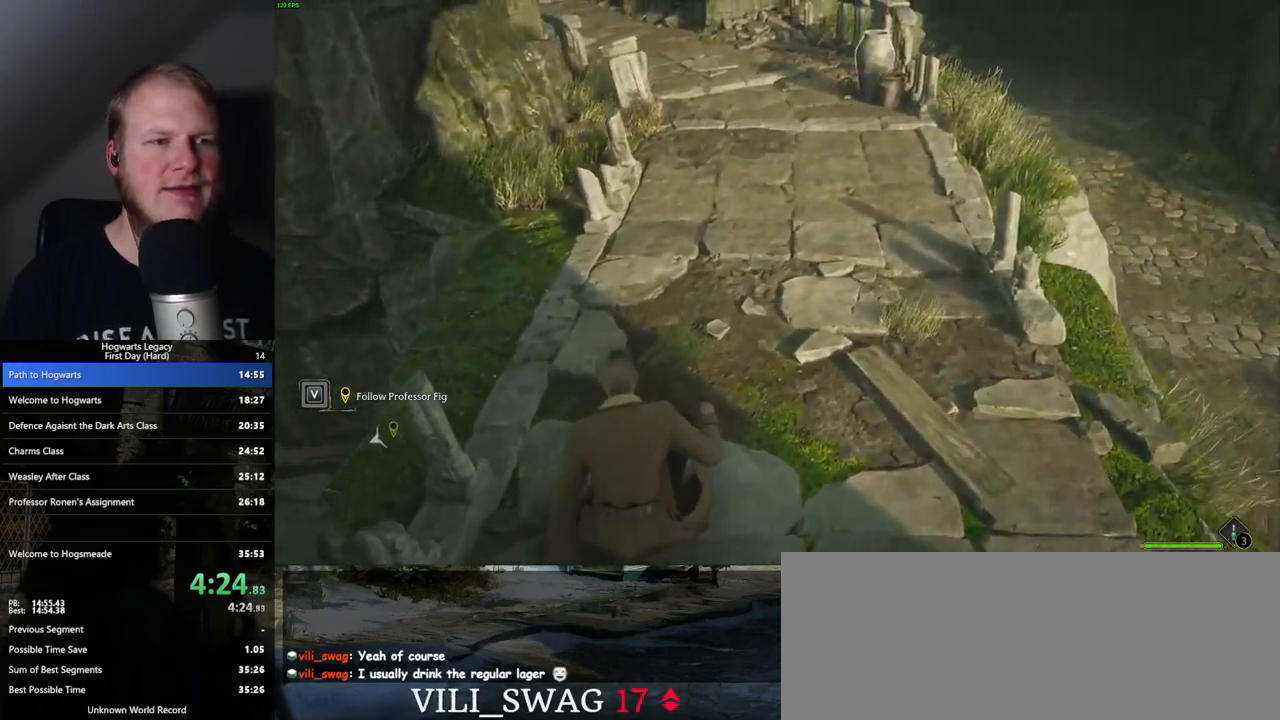
Gameplay with keyboard and mouse; each line is a JSON object with the keys and mouse buttons held at the frame after it. "events" lists presses ("down") and releases ("up") of ".", "/", "0", "1", "2", "3", "4", "5", "6", "7", "8", "9", "a", "alt_l", "alt_r", "b", "backslash", "backspace", "c", "caps_lock", "comma", "ctrl_l", "ctrl_r", "d", "e", "equals", "escape", "f", "f1", "f10", "f11", "f12", "f2", "f3", "f4", "f5", "f6", "f7", "f8", "f9", "g", "h", "i", "j", "k", "l", "lbracket", "m", "minus", "n", "o", "p", "q", "quote", "r", "rbracket", "return", "s", "semicolon", "shift_l", "shift_r", "space", "super", "t", "tab", "tilde", "u", "v", "w", "x", "y", "z", "mouse_left", "mouse_wheel", "mouse_right", "mouse_mb4" and "mouse_mb5" between this image and that frame as [ms after this image, input, new state], when the widget could be followed in between. "mouse_left", "mouse_wheel", "mouse_right", "mouse_mb4", "mouse_mb5" = the "left", "wheel", "right", "mb4", "mb5" buttons of the "mouse" list. No other keys are recorded. "wheel" means that the mouse wheel is clicked or scrolled. Mouse movement is not recorded.
{"keys": ["space", "w"], "mouse": [], "events": [[83, "space", "up"], [183, "space", "down"], [250, "space", "up"], [350, "space", "down"], [400, "space", "up"], [500, "space", "down"]]}
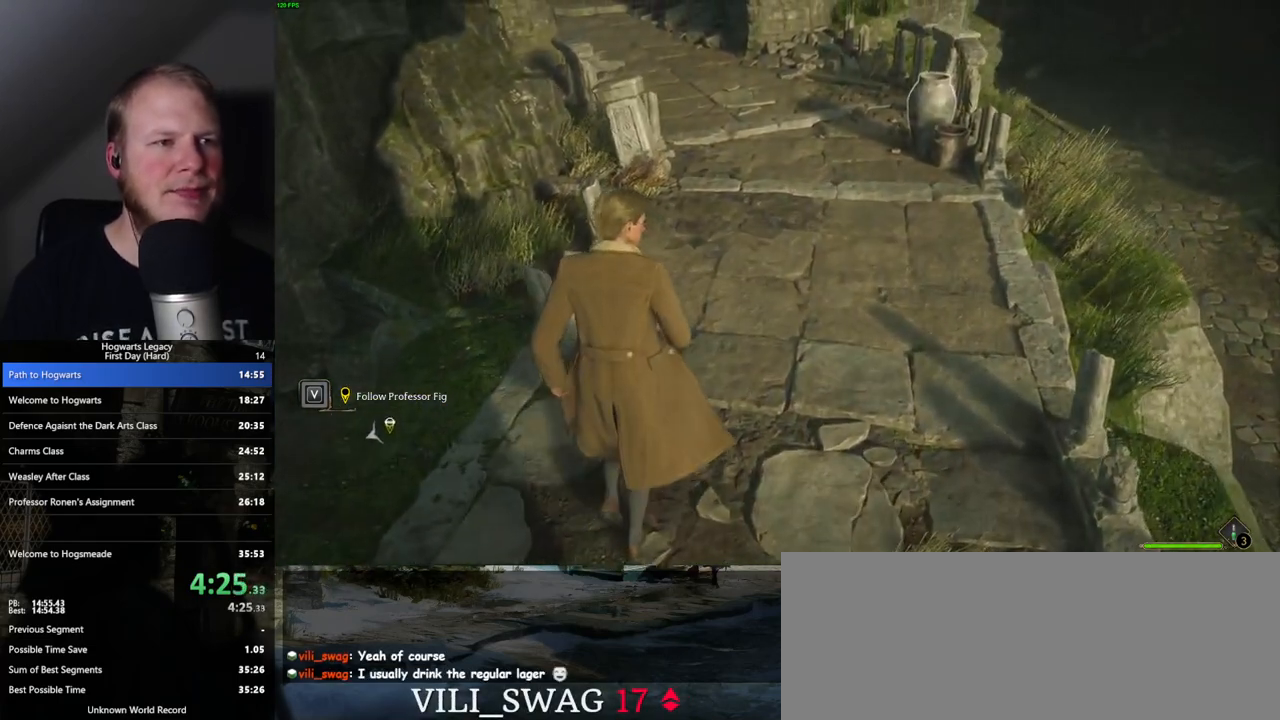
{"keys": ["w"], "mouse": [], "events": [[83, "space", "up"], [150, "space", "down"], [267, "space", "up"]]}
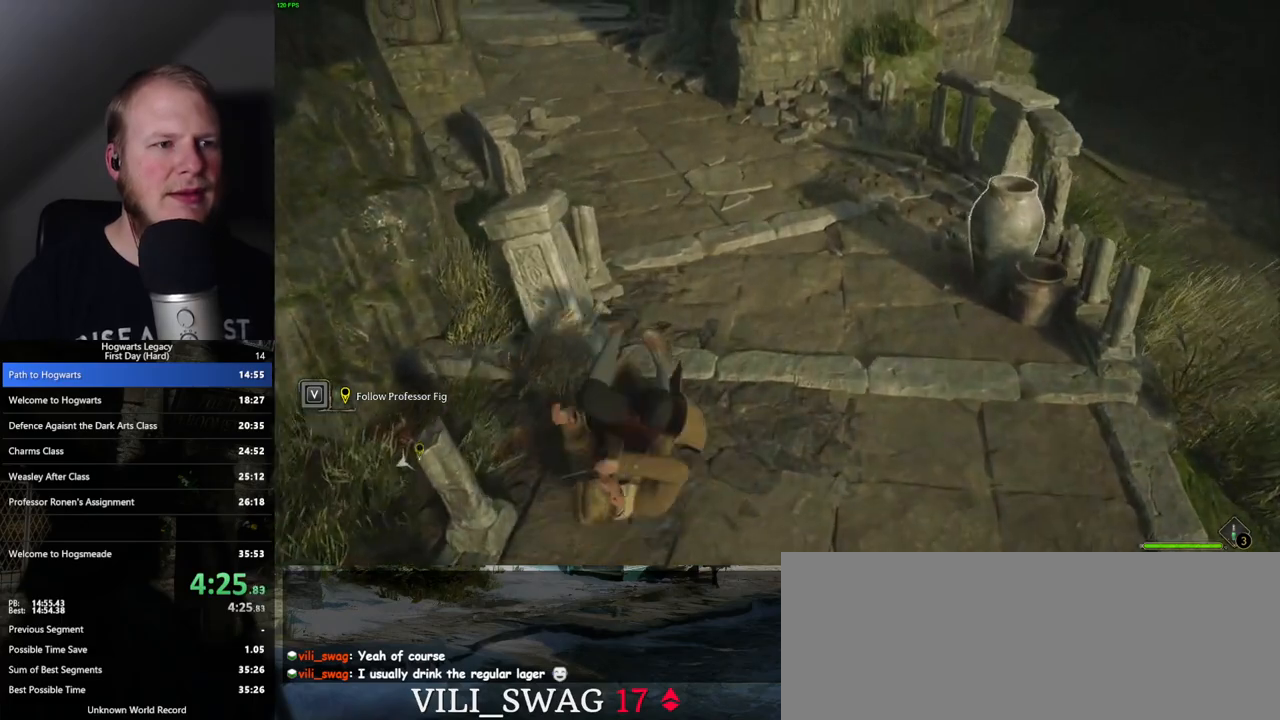
{"keys": ["w"], "mouse": [], "events": [[333, "space", "down"], [367, "space", "up"]]}
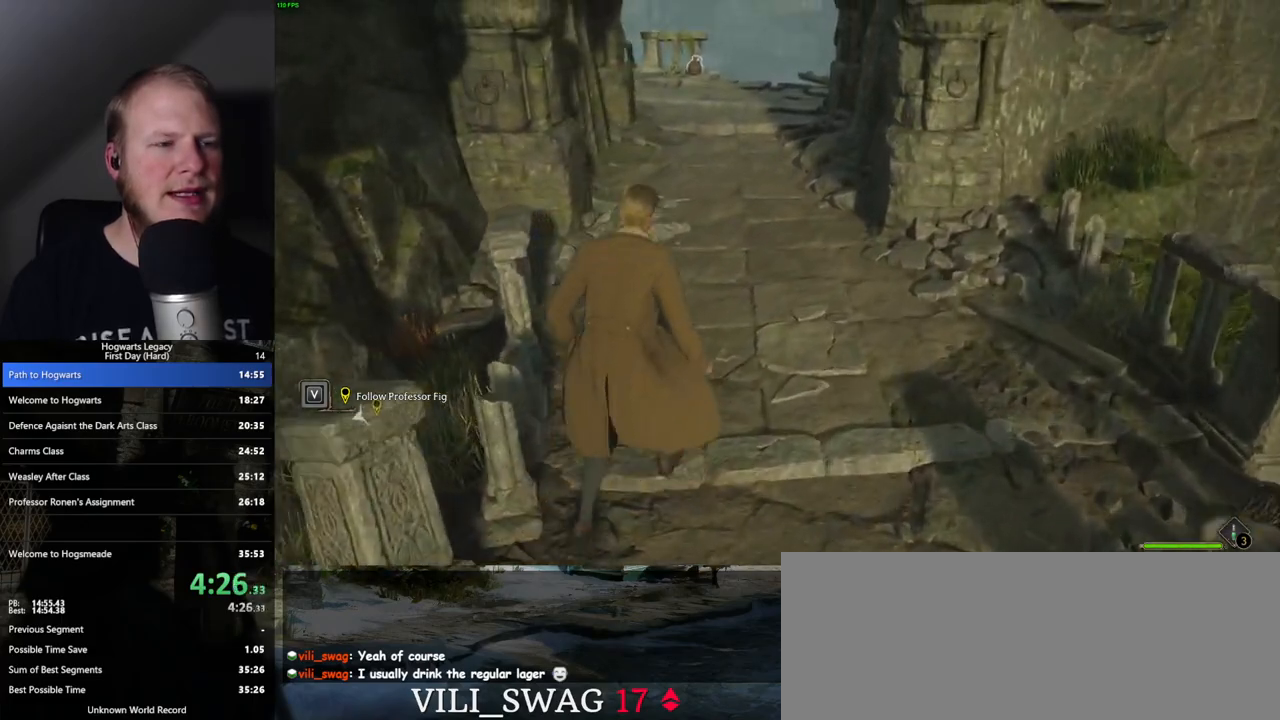
{"keys": ["w"], "mouse": [], "events": [[150, "space", "down"], [200, "space", "up"], [317, "space", "down"], [367, "space", "up"]]}
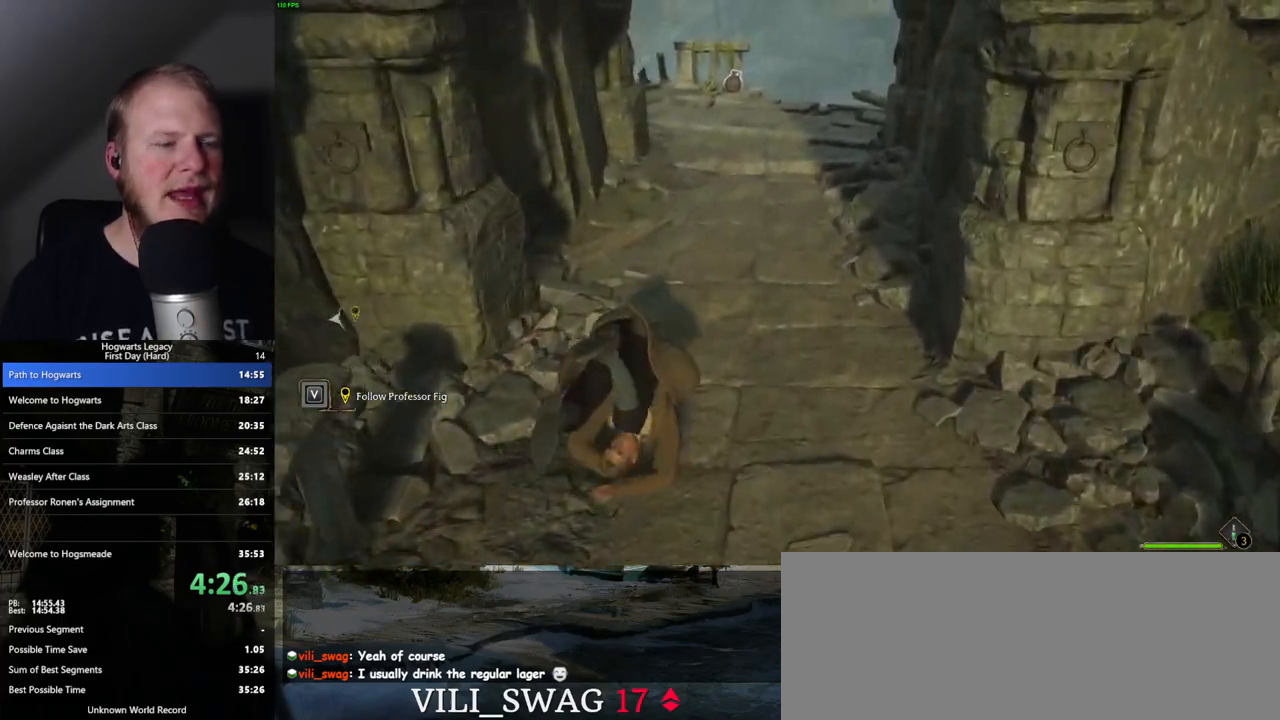
{"keys": ["w"], "mouse": [], "events": [[17, "space", "down"], [67, "space", "up"], [150, "space", "down"], [250, "space", "up"], [367, "space", "down"], [433, "space", "up"]]}
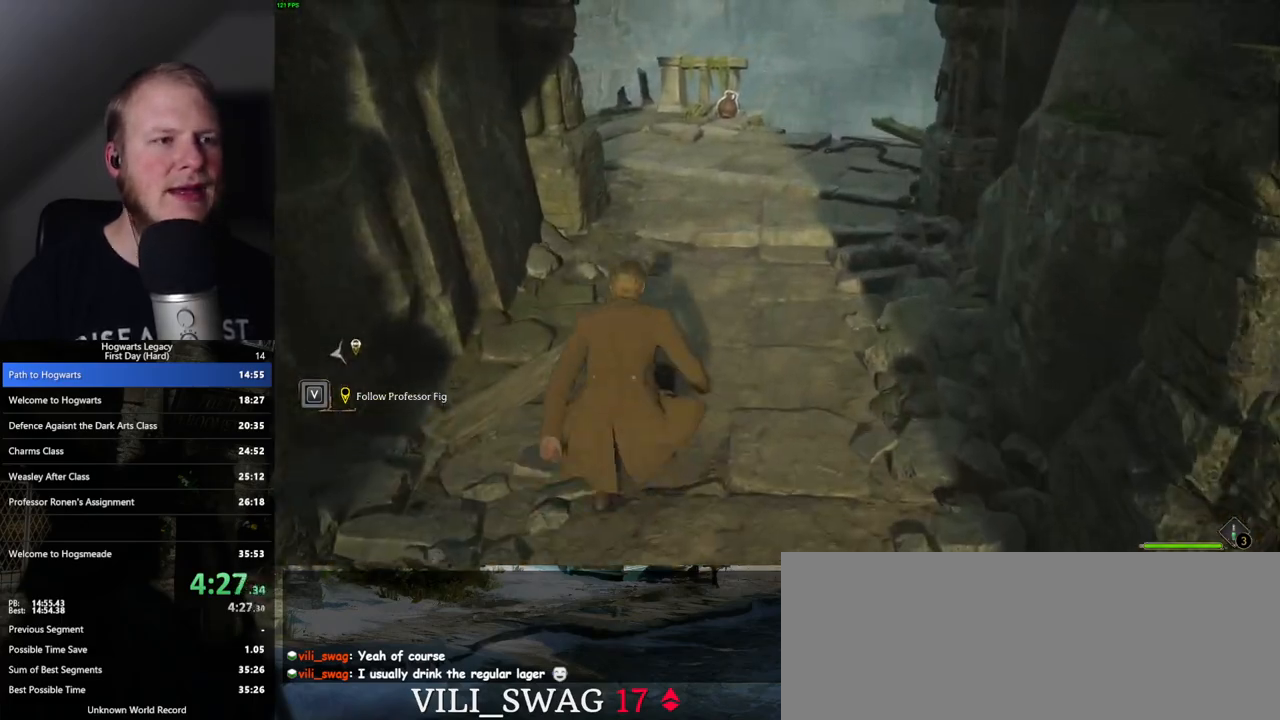
{"keys": ["shift_l", "space", "w"], "mouse": [], "events": [[33, "space", "down"], [83, "space", "up"], [200, "space", "down"], [267, "space", "up"], [367, "space", "down"], [500, "shift_l", "down"]]}
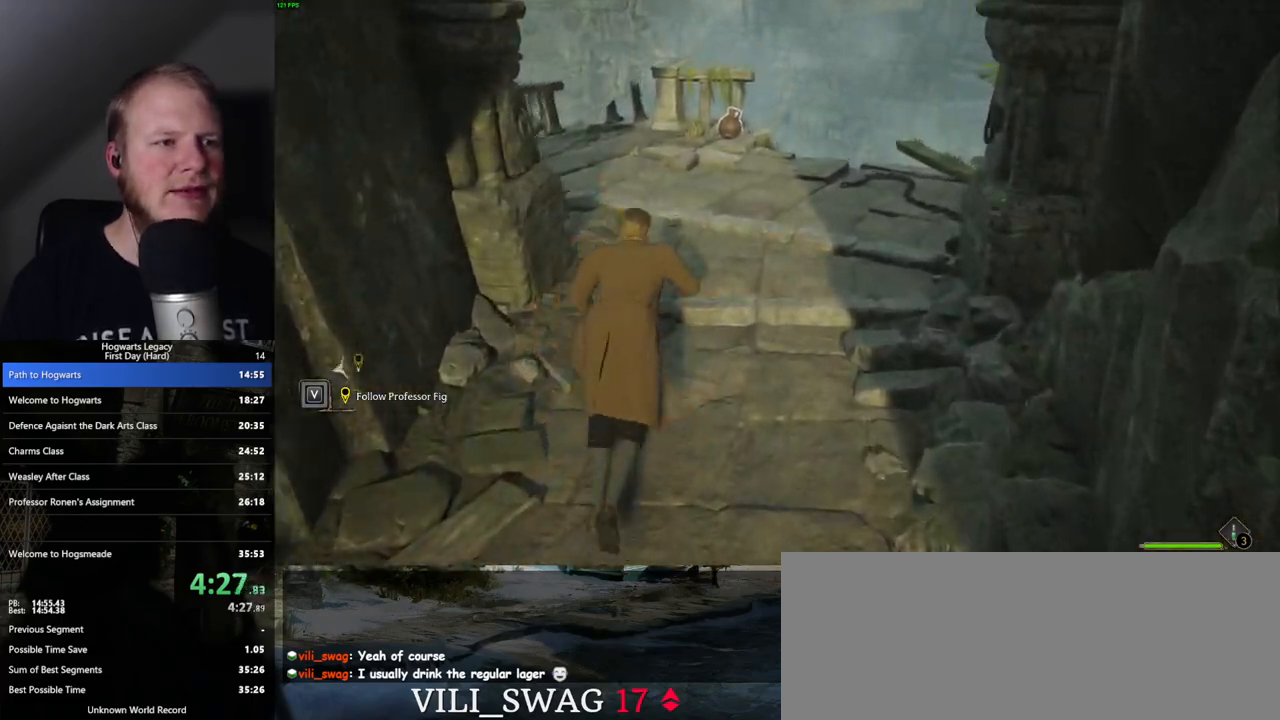
{"keys": ["w"], "mouse": [], "events": [[17, "space", "up"], [167, "shift_l", "up"]]}
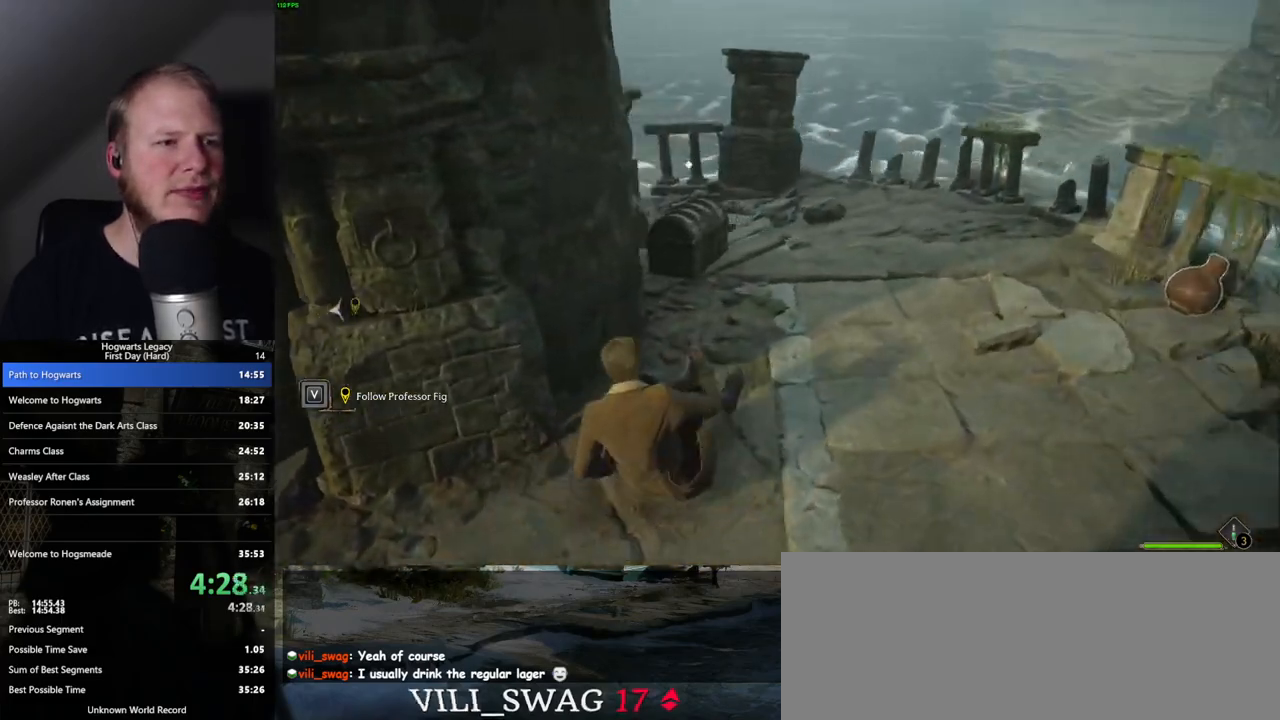
{"keys": ["a", "space"], "mouse": [], "events": [[217, "f", "down"], [300, "w", "up"], [317, "f", "up"], [350, "a", "down"], [383, "f", "down"], [467, "f", "up"], [467, "space", "down"]]}
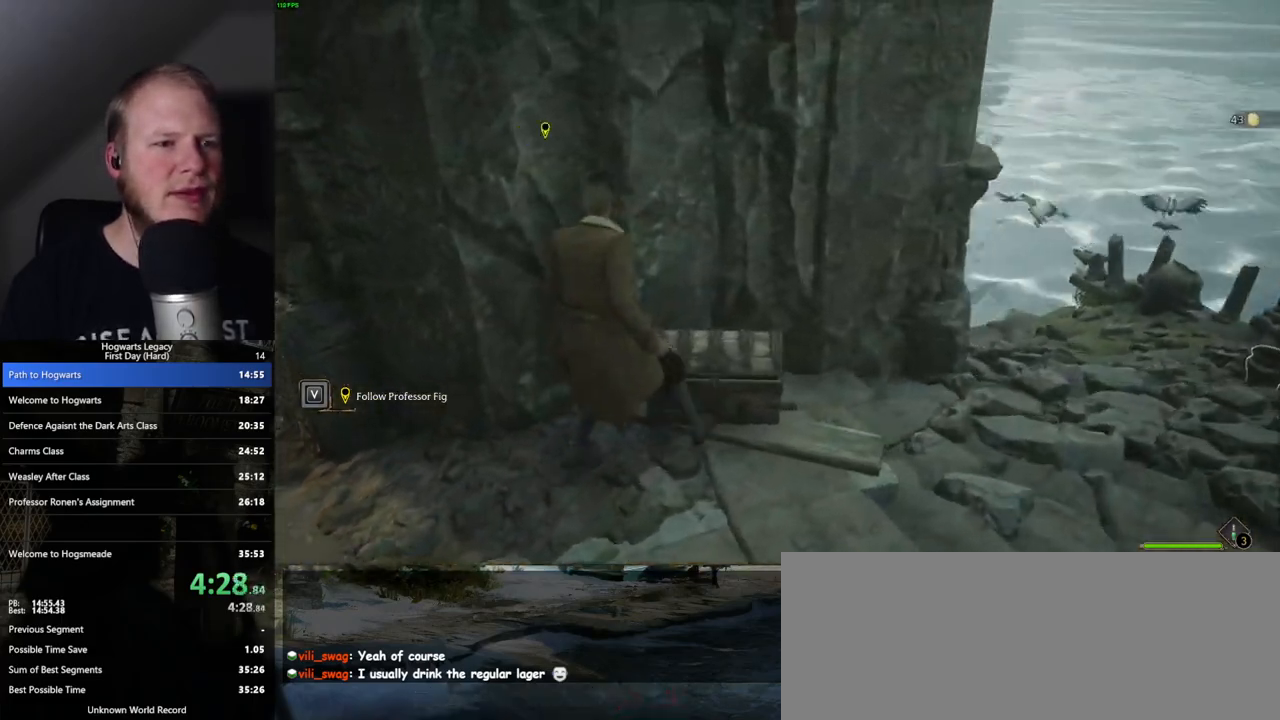
{"keys": ["w"], "mouse": [], "events": [[83, "space", "up"], [250, "w", "down"], [433, "a", "up"]]}
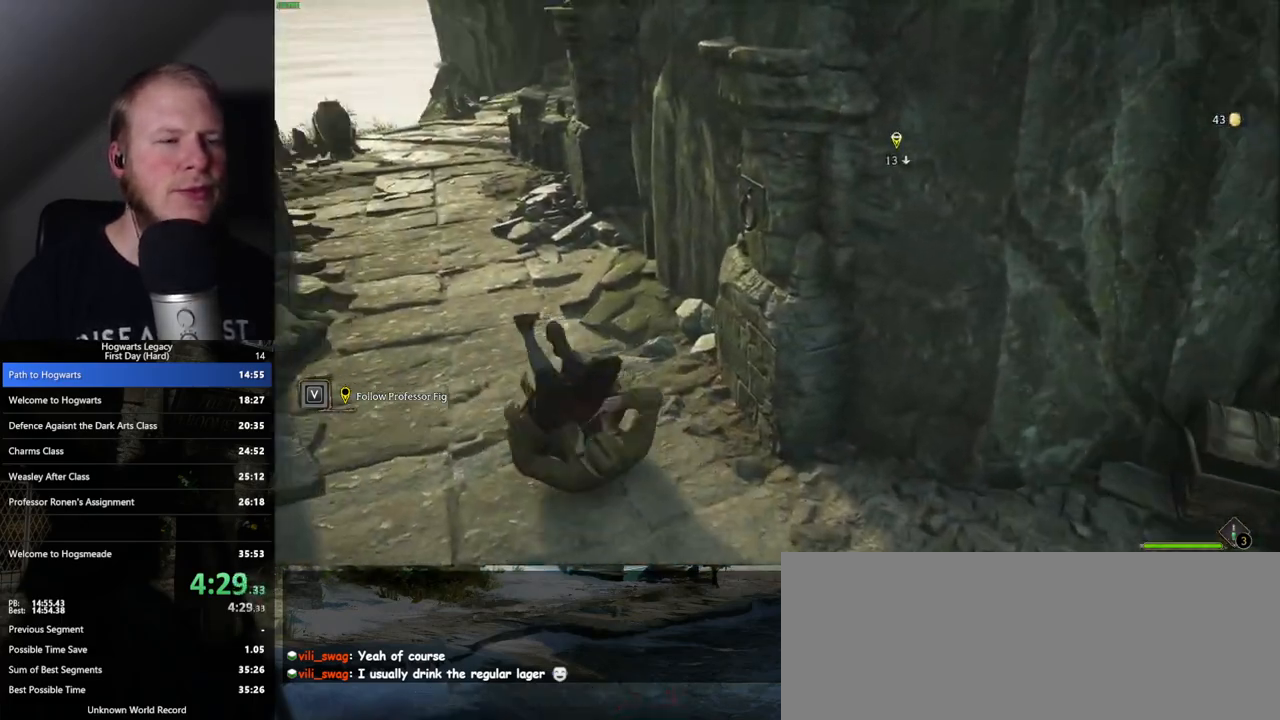
{"keys": ["w"], "mouse": [], "events": [[417, "space", "down"], [483, "space", "up"]]}
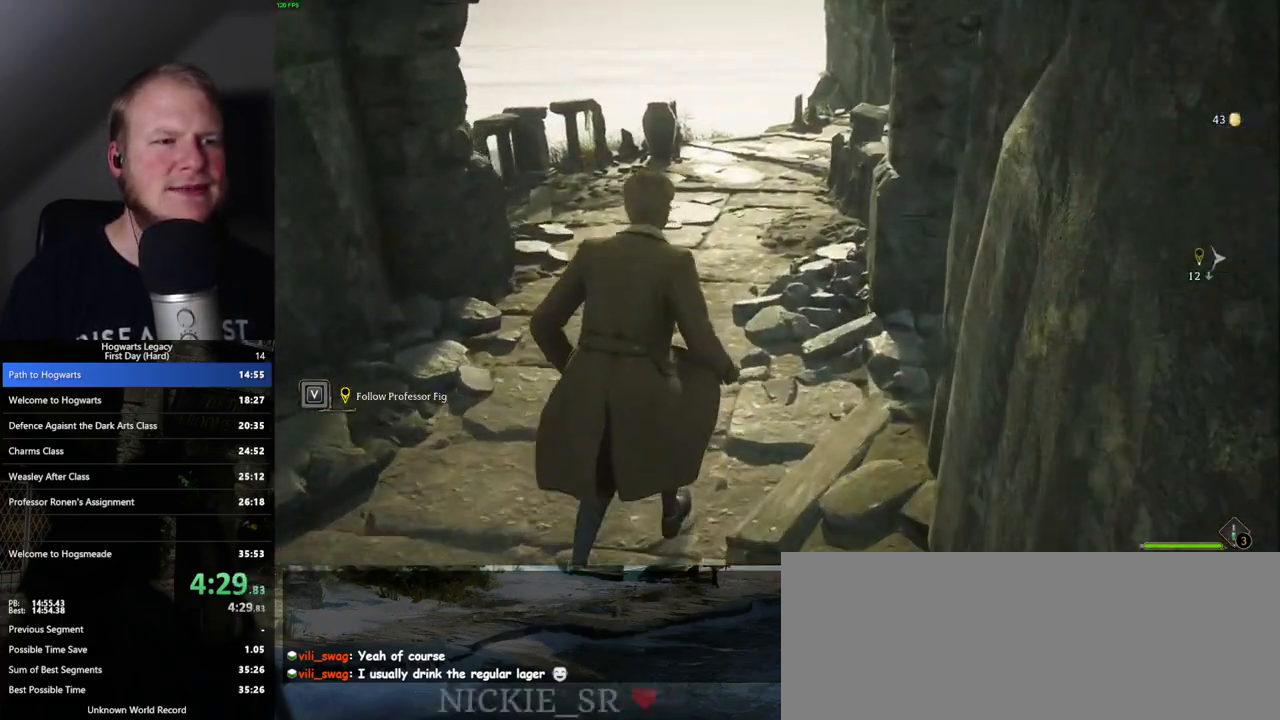
{"keys": ["w"], "mouse": [], "events": [[100, "space", "down"], [167, "space", "up"], [283, "space", "down"], [350, "space", "up"]]}
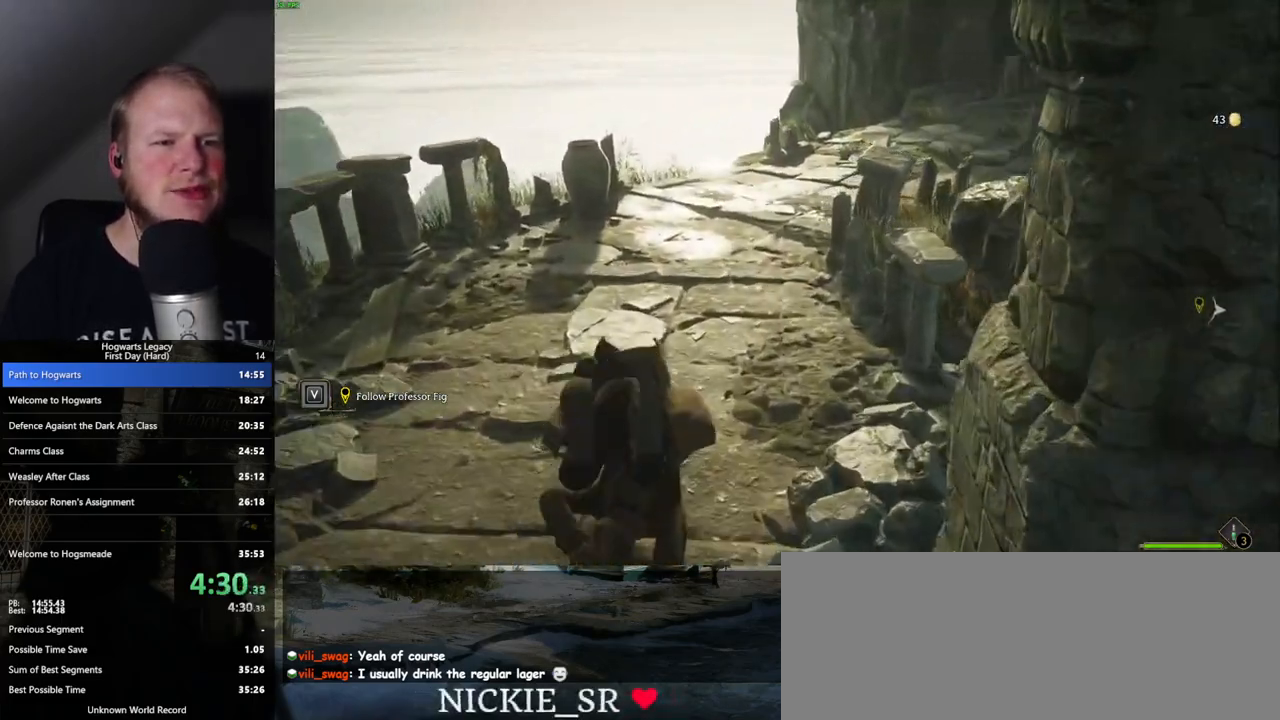
{"keys": ["space", "w"], "mouse": [], "events": [[317, "space", "down"], [400, "space", "up"], [500, "space", "down"]]}
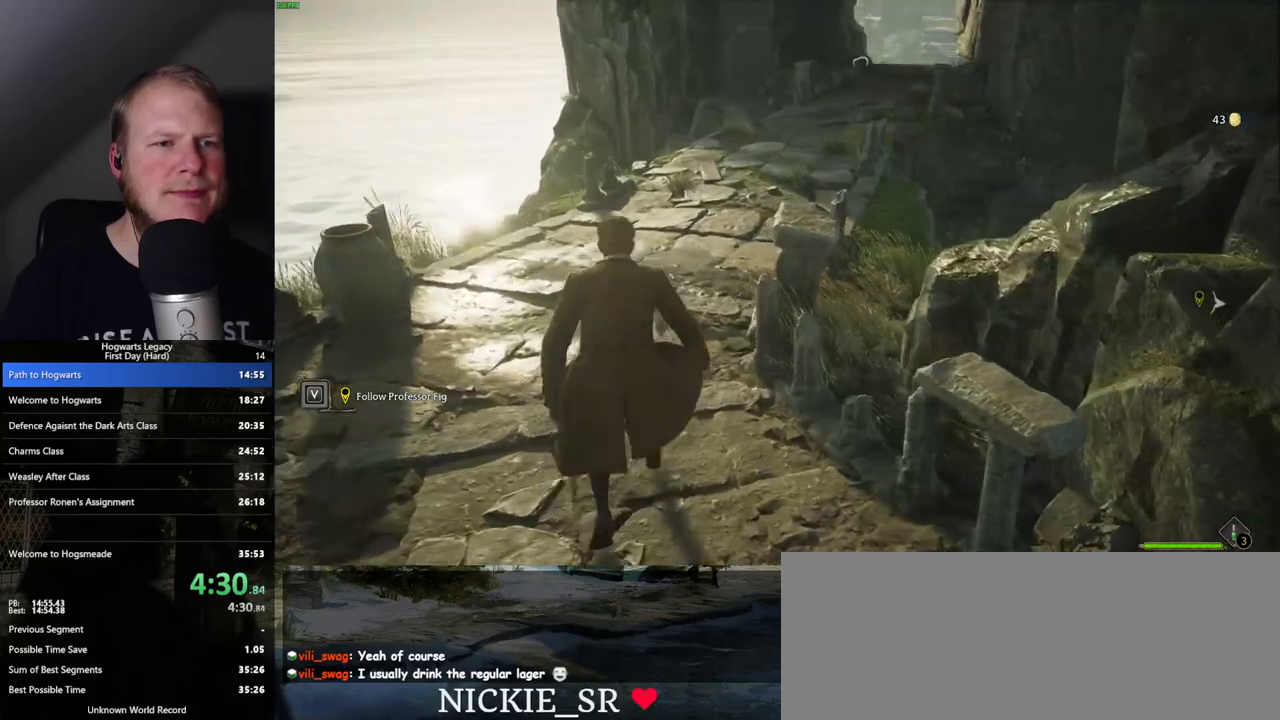
{"keys": ["w"], "mouse": [], "events": [[83, "space", "up"], [200, "space", "down"], [250, "space", "up"], [367, "space", "down"], [433, "space", "up"]]}
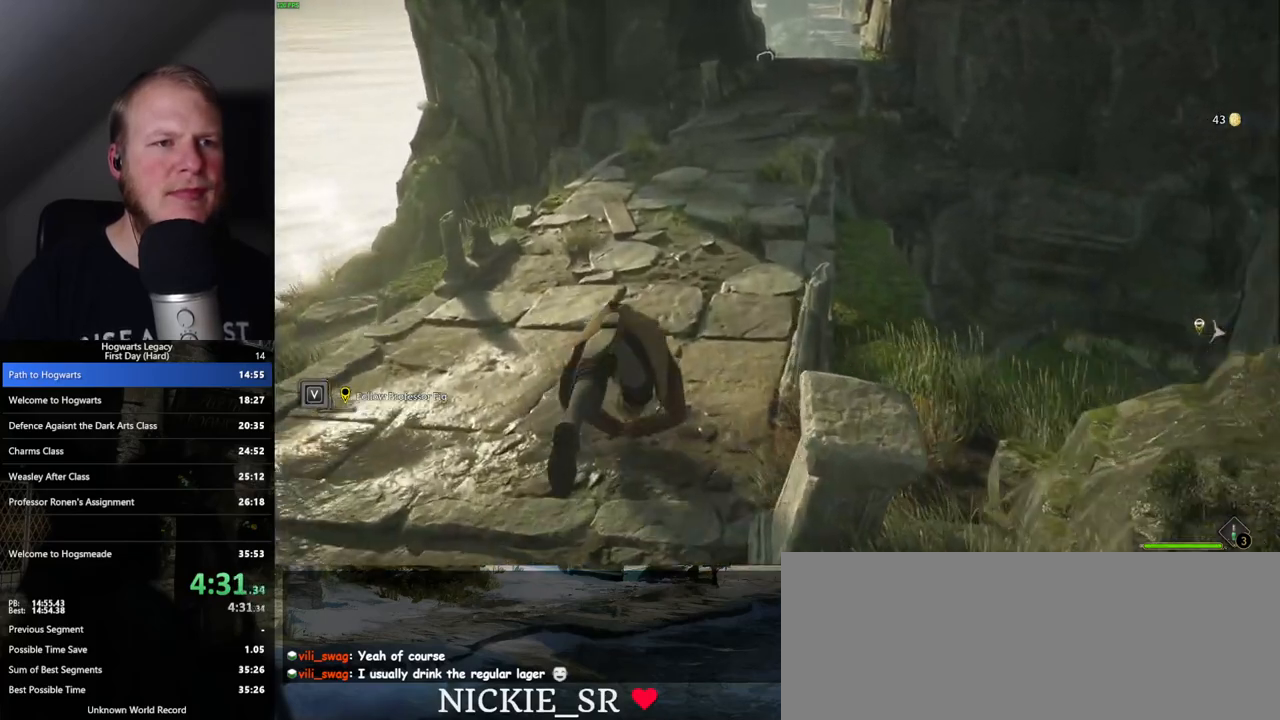
{"keys": ["w"], "mouse": [], "events": [[50, "space", "down"], [117, "space", "up"], [250, "space", "down"], [300, "space", "up"], [417, "space", "down"], [483, "space", "up"]]}
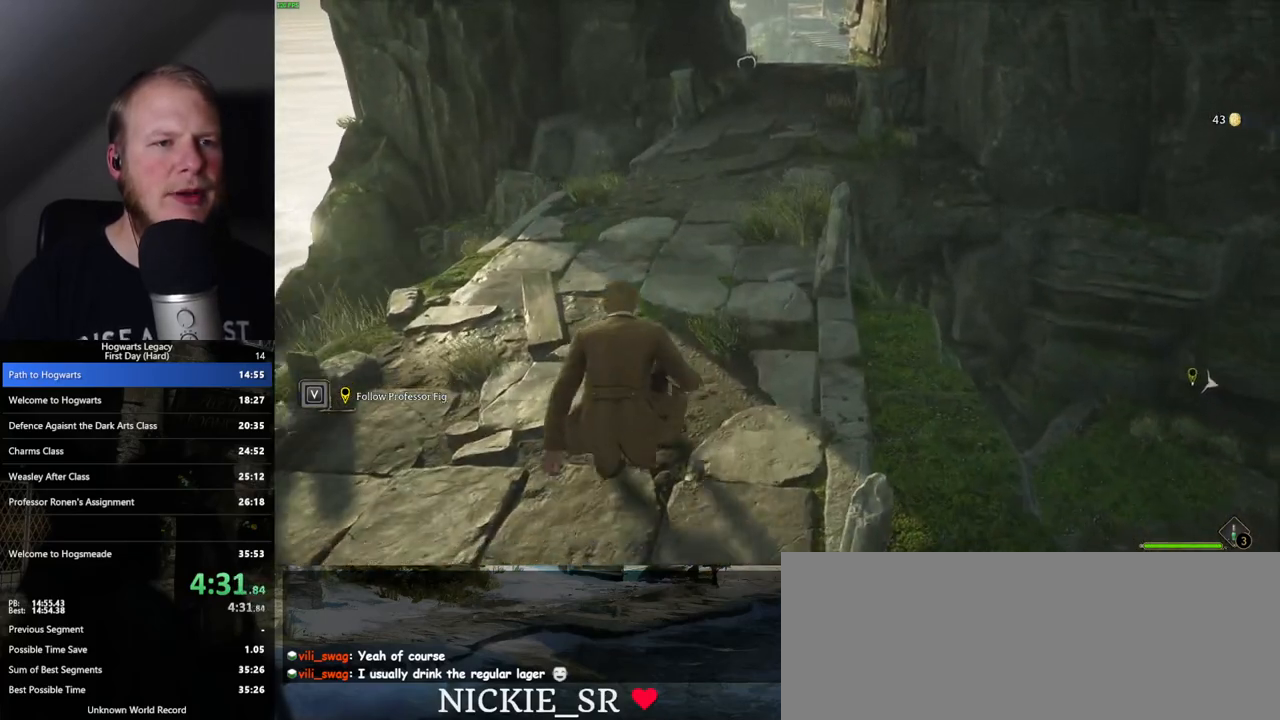
{"keys": ["w"], "mouse": [], "events": [[83, "space", "down"], [150, "space", "up"], [250, "space", "down"], [383, "space", "up"]]}
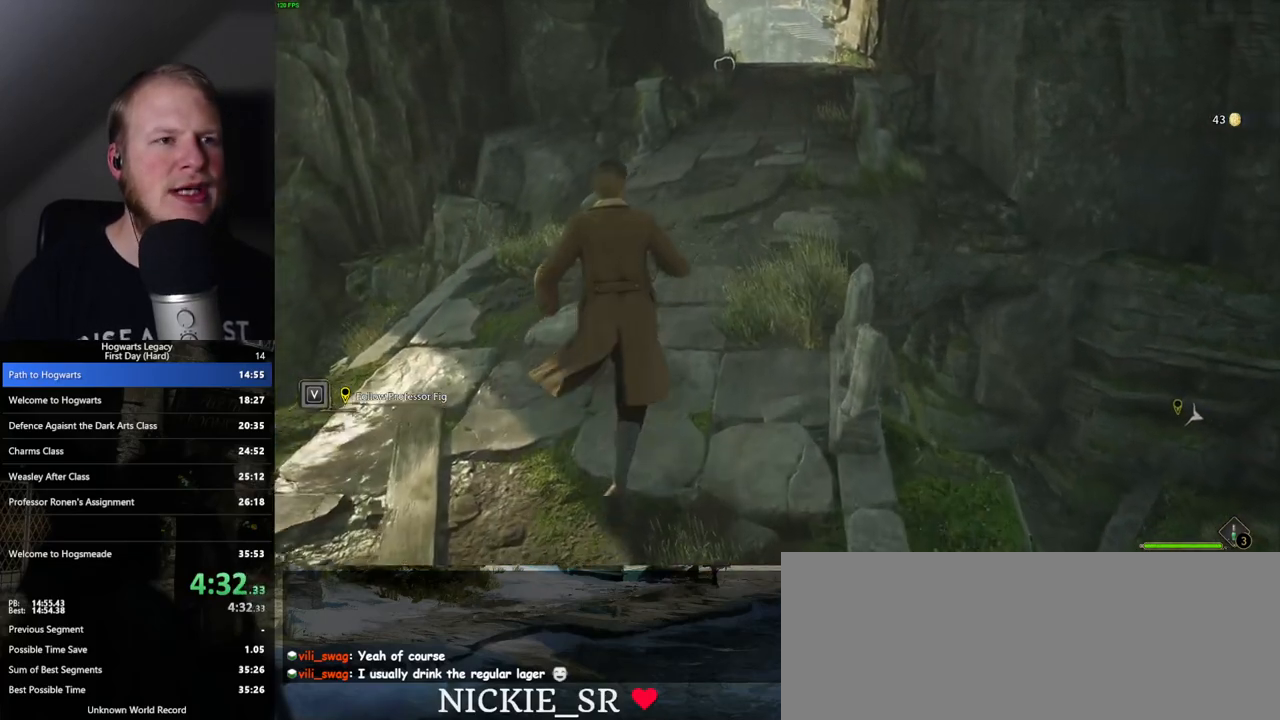
{"keys": ["w"], "mouse": [], "events": [[267, "space", "down"], [300, "space", "up"]]}
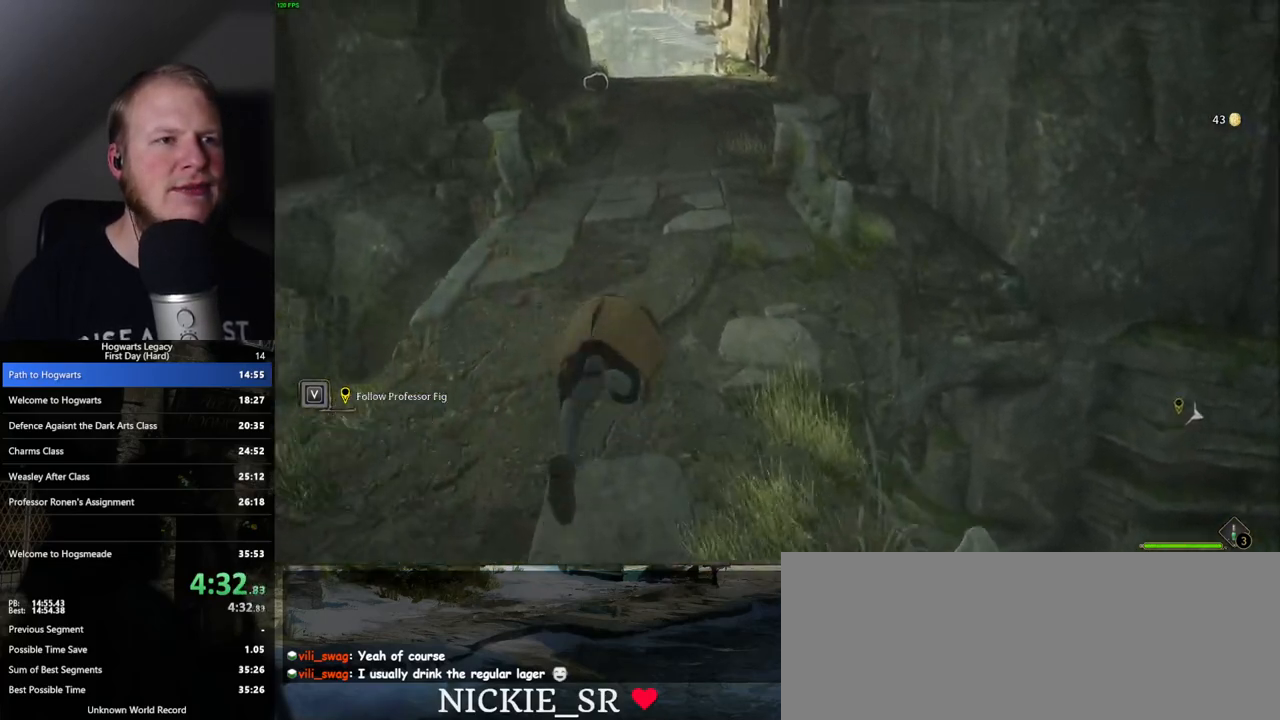
{"keys": ["a"], "mouse": ["left"], "events": [[233, "a", "down"], [300, "w", "up"], [500, "mouse_left", "down"]]}
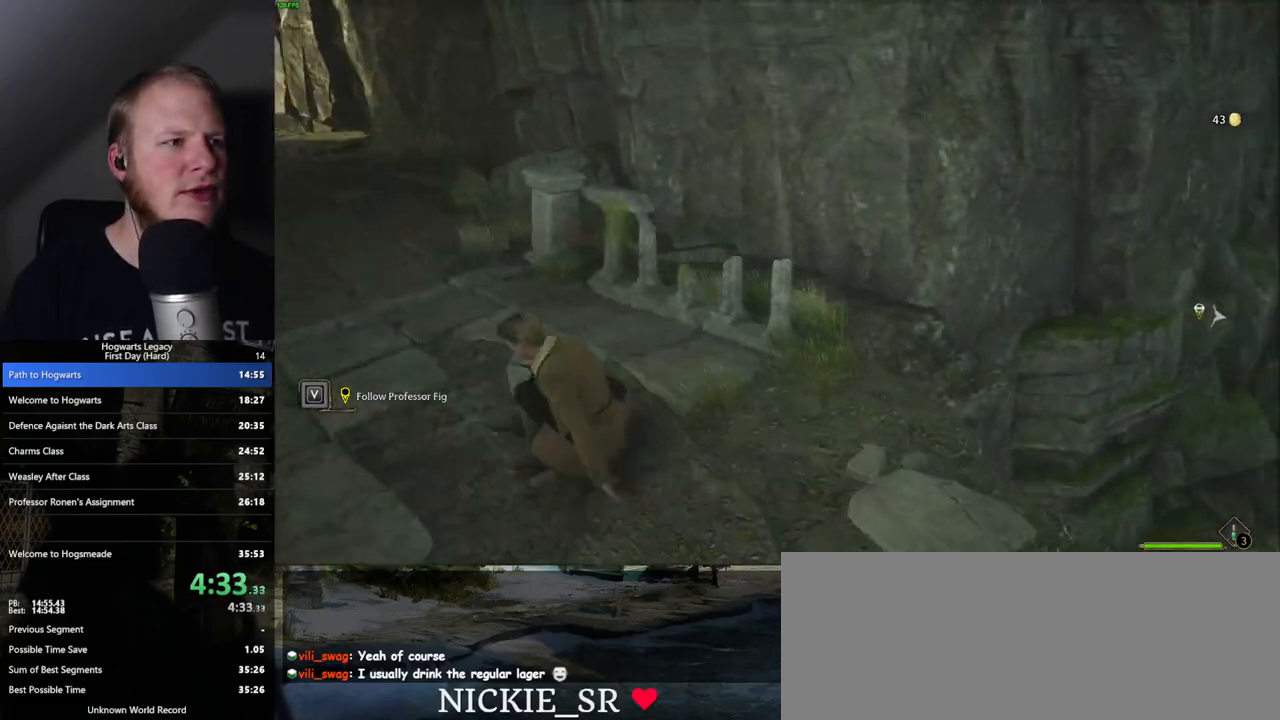
{"keys": [], "mouse": [], "events": [[83, "mouse_left", "up"], [133, "a", "up"]]}
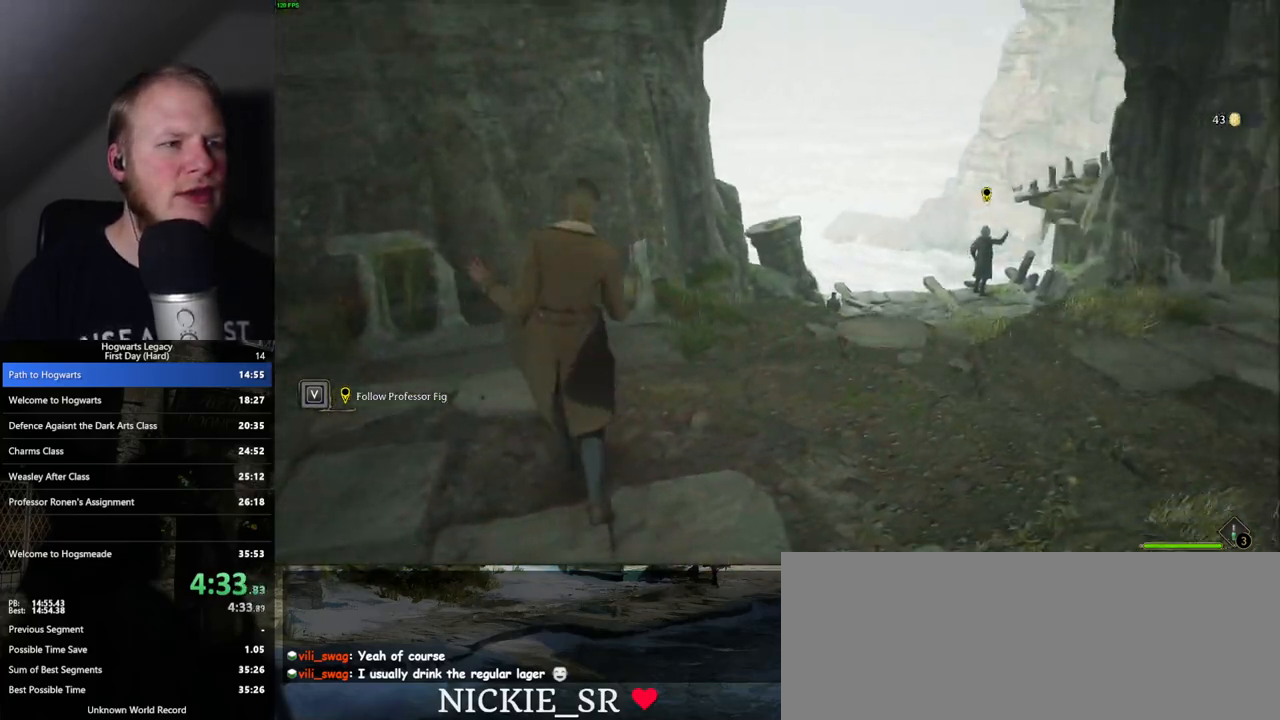
{"keys": ["a", "w"], "mouse": [], "events": [[250, "a", "down"], [283, "mouse_left", "down"], [283, "w", "down"], [400, "mouse_left", "up"]]}
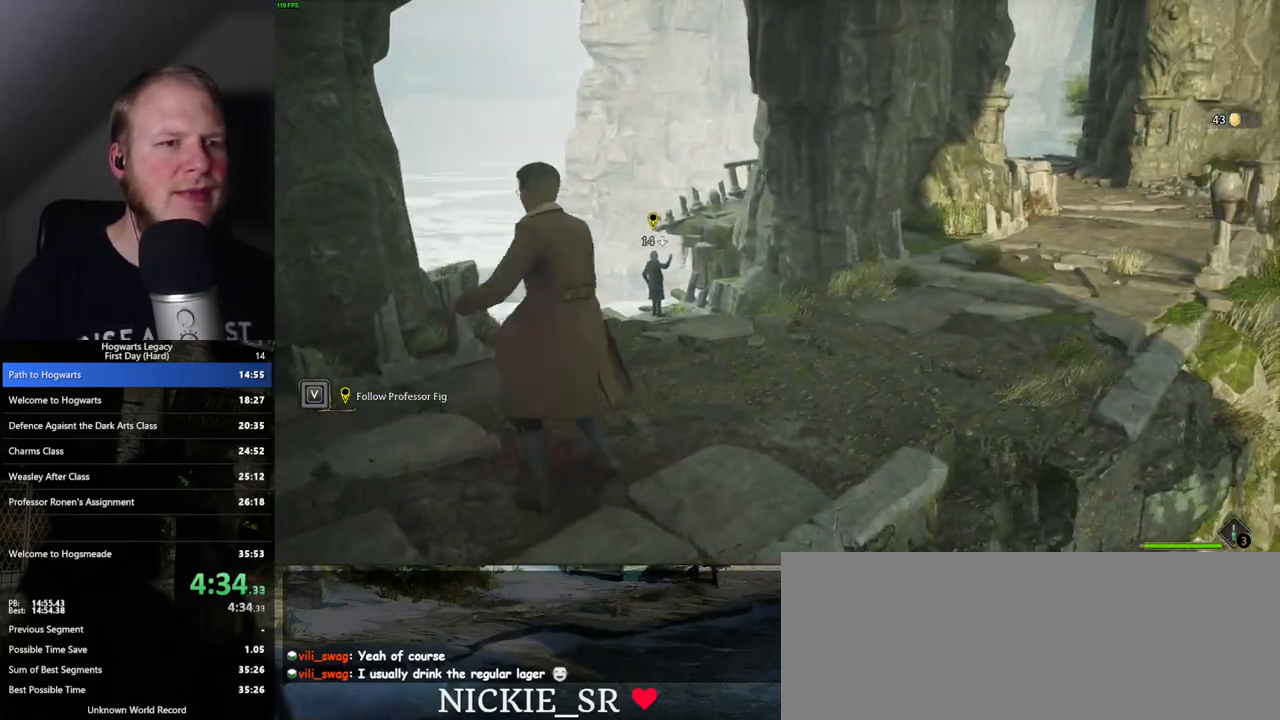
{"keys": ["a", "w"], "mouse": [], "events": [[233, "mouse_left", "down"], [317, "mouse_left", "up"]]}
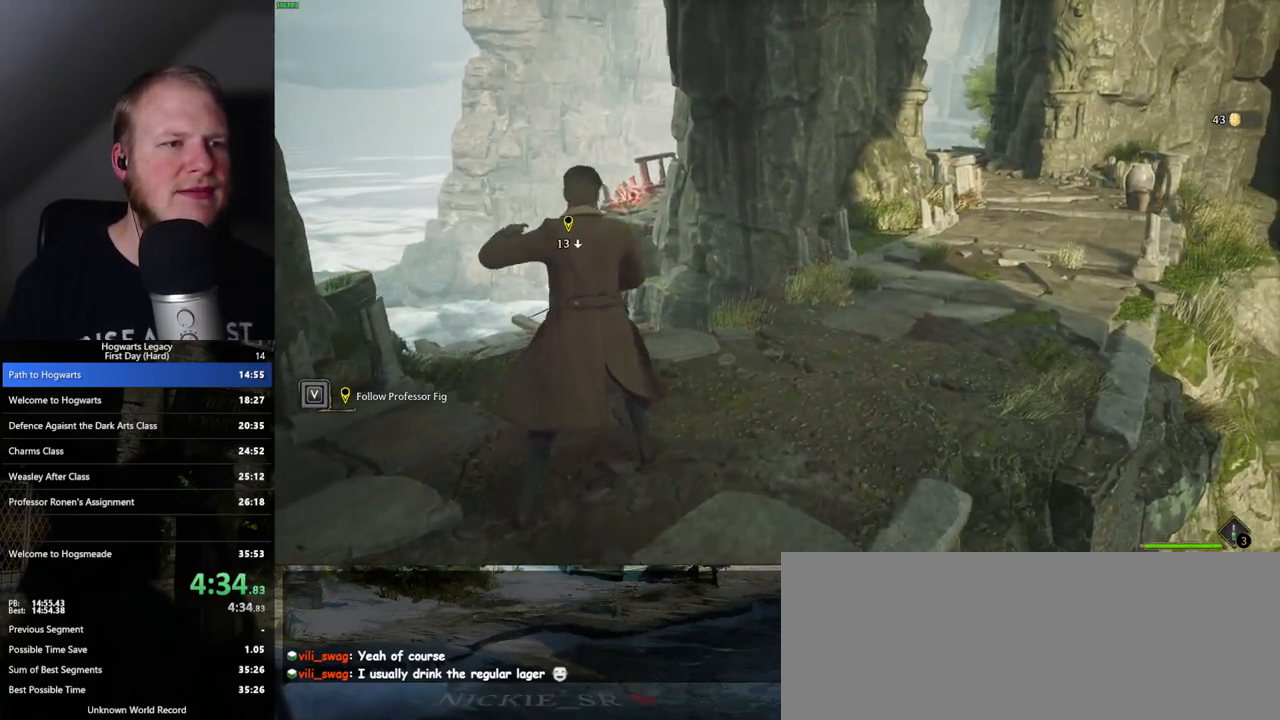
{"keys": [], "mouse": [], "events": [[17, "w", "up"], [333, "mouse_left", "down"], [367, "a", "up"], [433, "mouse_left", "up"]]}
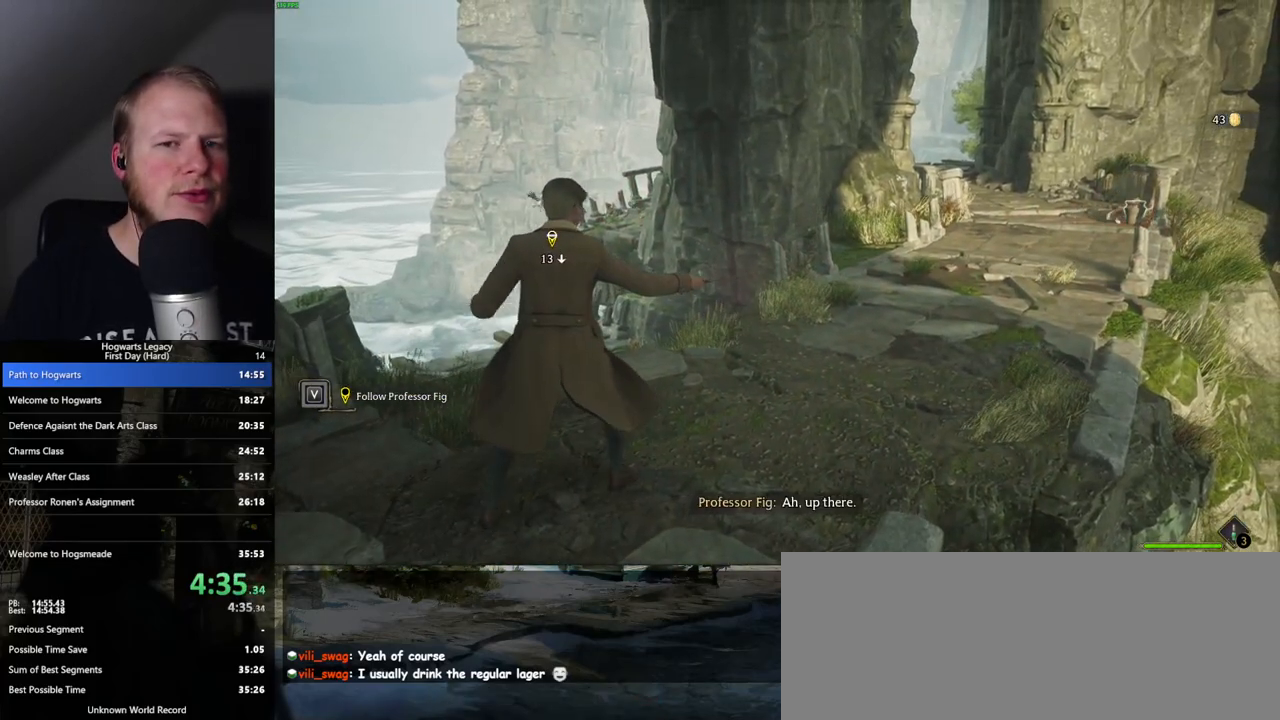
{"keys": [], "mouse": [], "events": []}
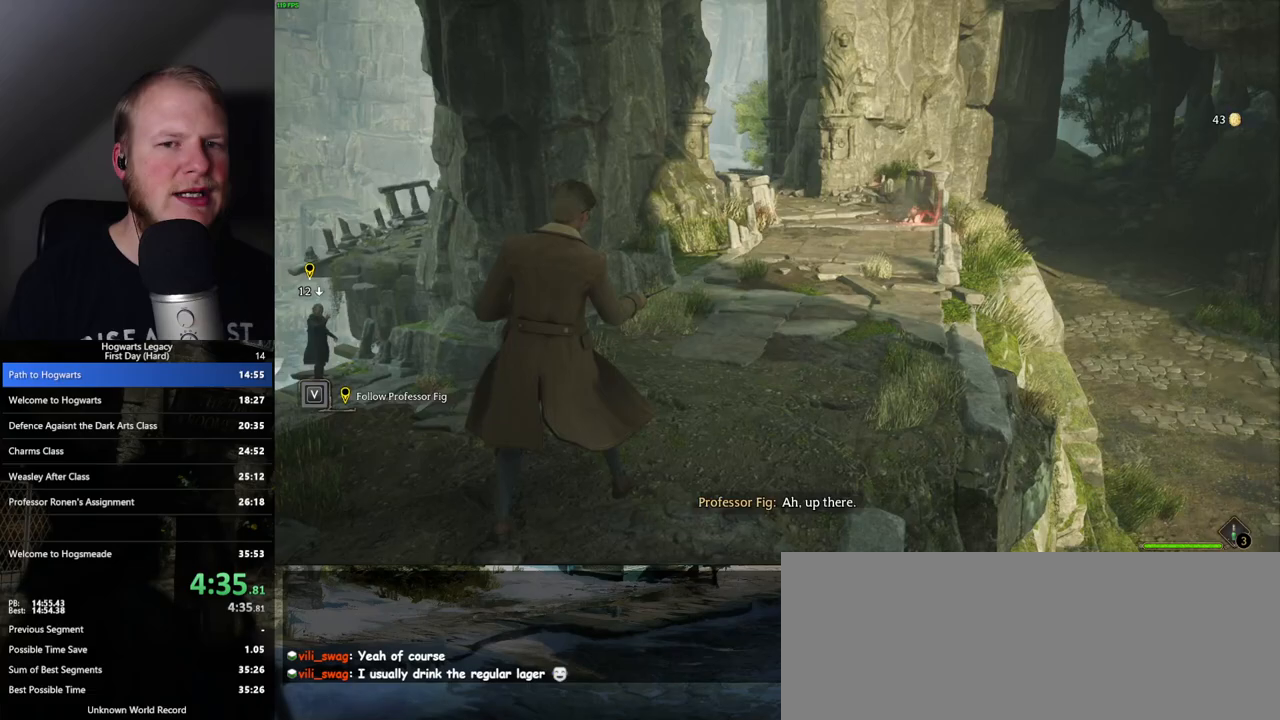
{"keys": [], "mouse": ["left"], "events": [[467, "mouse_left", "down"]]}
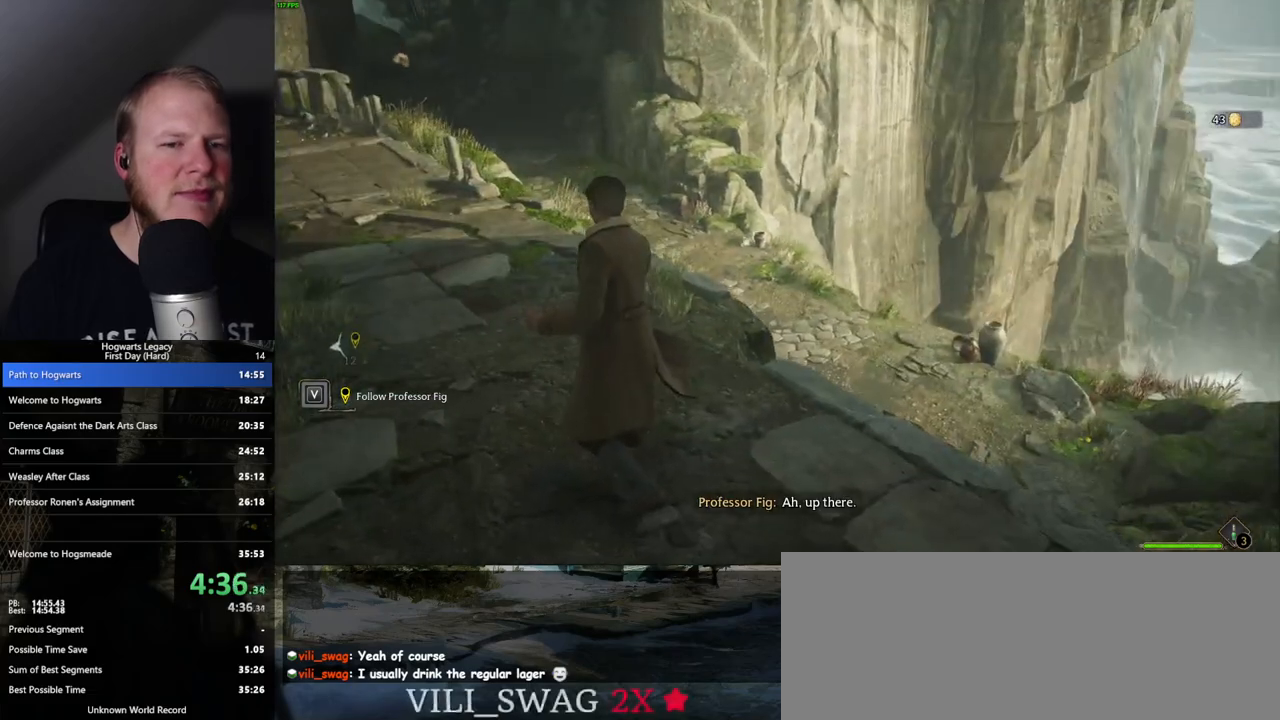
{"keys": [], "mouse": [], "events": [[100, "mouse_left", "up"], [350, "mouse_left", "down"], [450, "mouse_left", "up"]]}
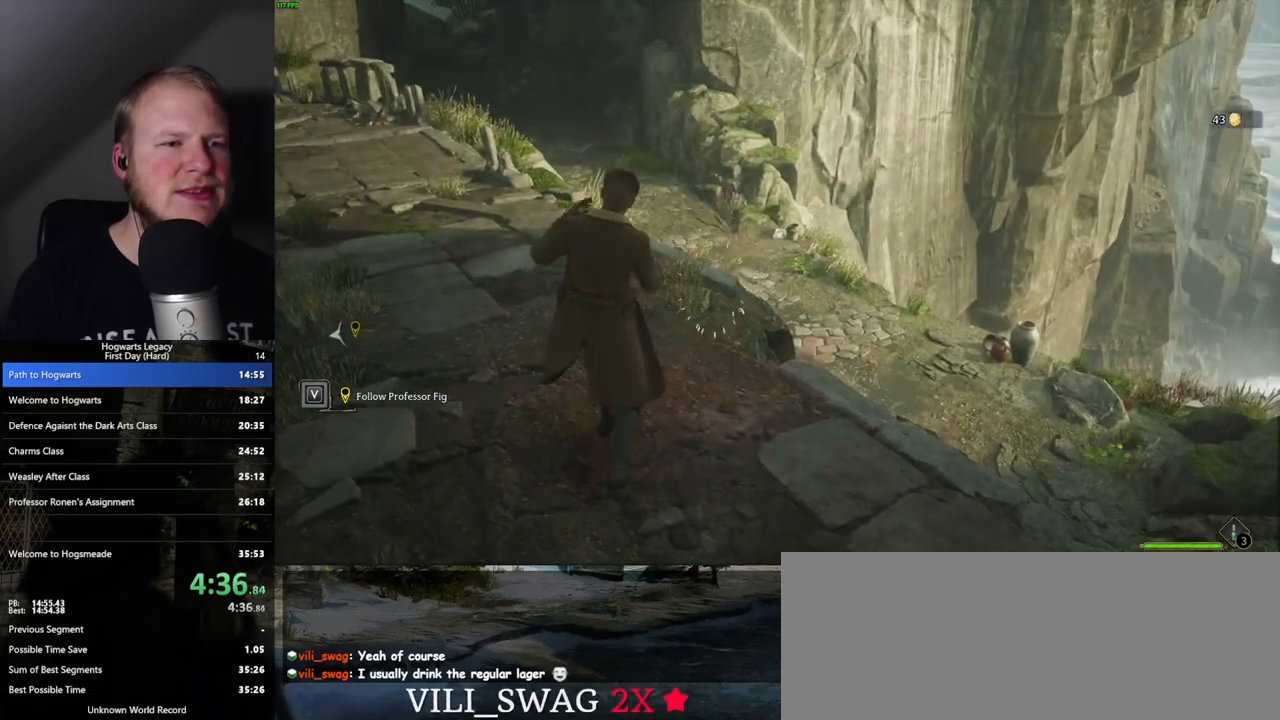
{"keys": [], "mouse": [], "events": [[300, "mouse_left", "down"], [417, "mouse_left", "up"]]}
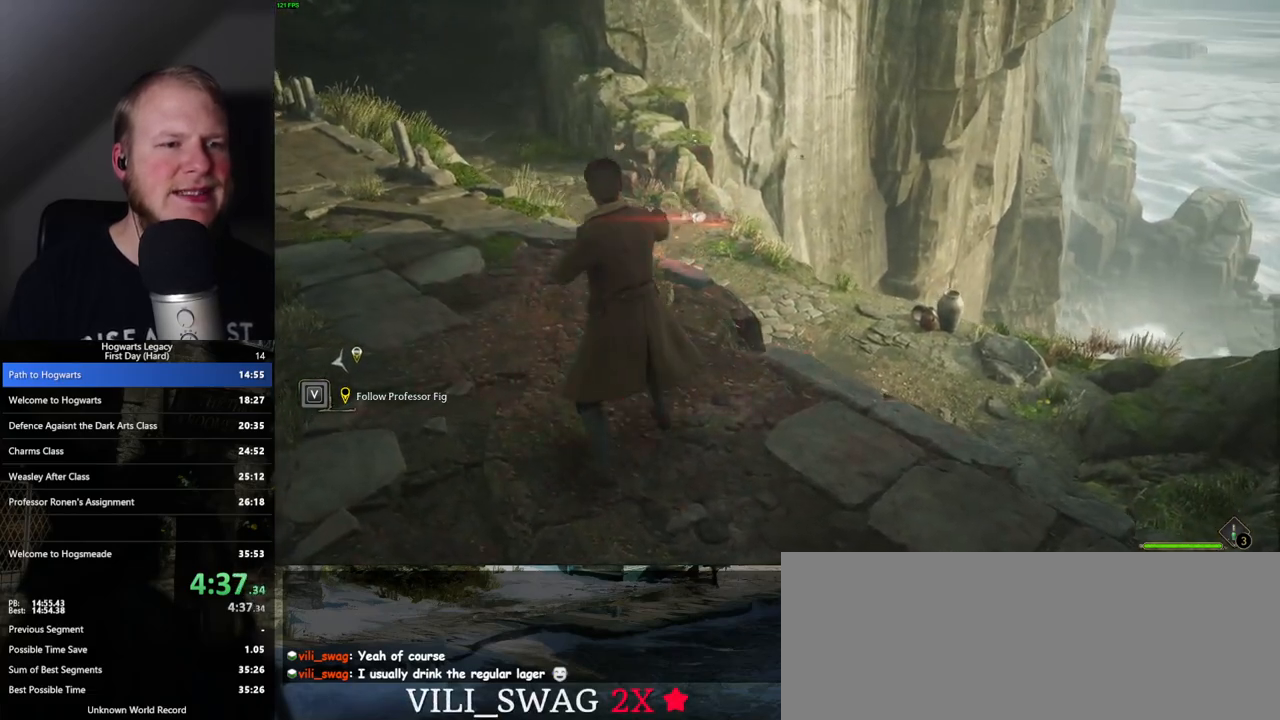
{"keys": [], "mouse": [], "events": [[283, "mouse_left", "down"], [367, "mouse_left", "up"]]}
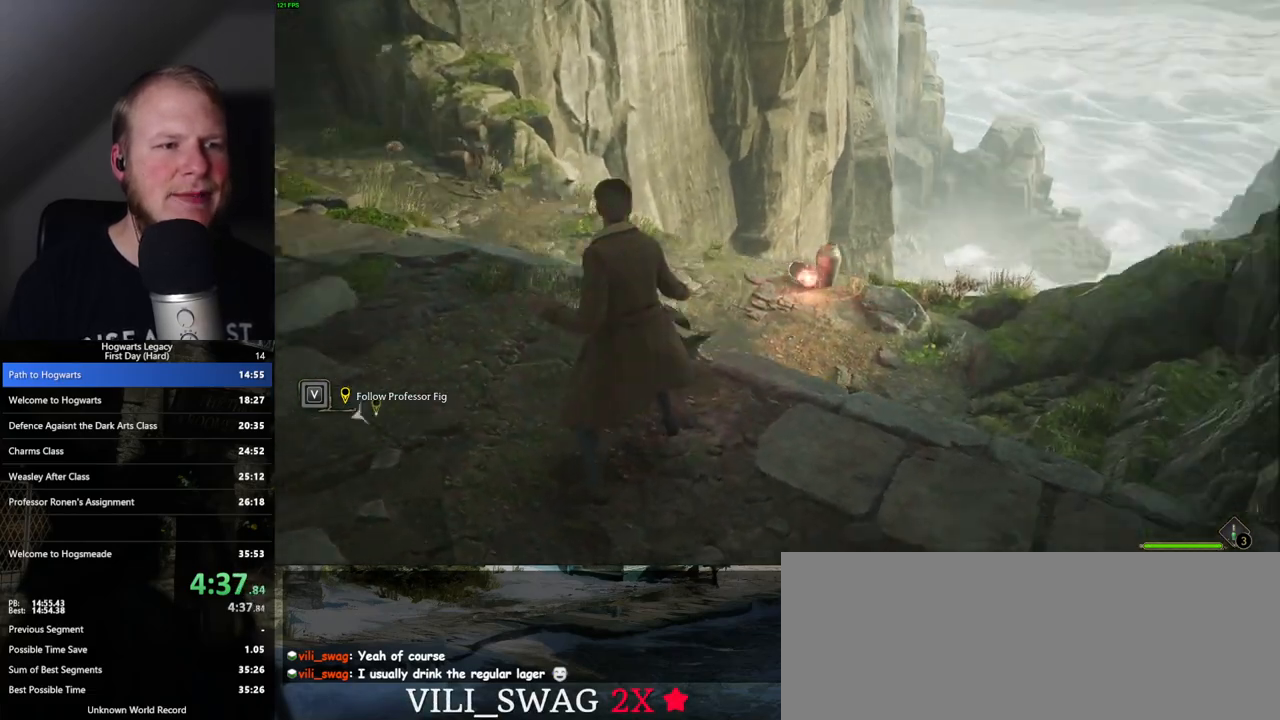
{"keys": [], "mouse": [], "events": [[217, "mouse_left", "down"], [333, "mouse_left", "up"]]}
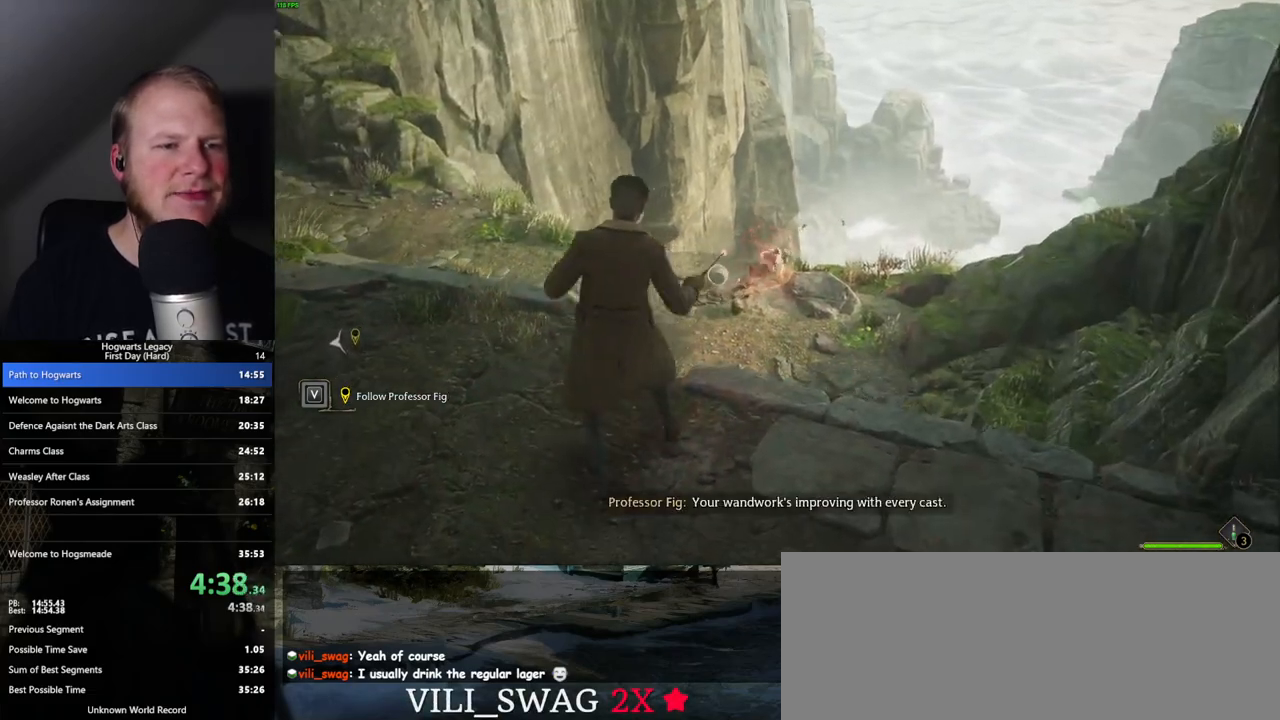
{"keys": ["s"], "mouse": [], "events": [[17, "s", "down"], [50, "d", "down"], [183, "mouse_left", "down"], [200, "d", "up"], [300, "mouse_left", "up"]]}